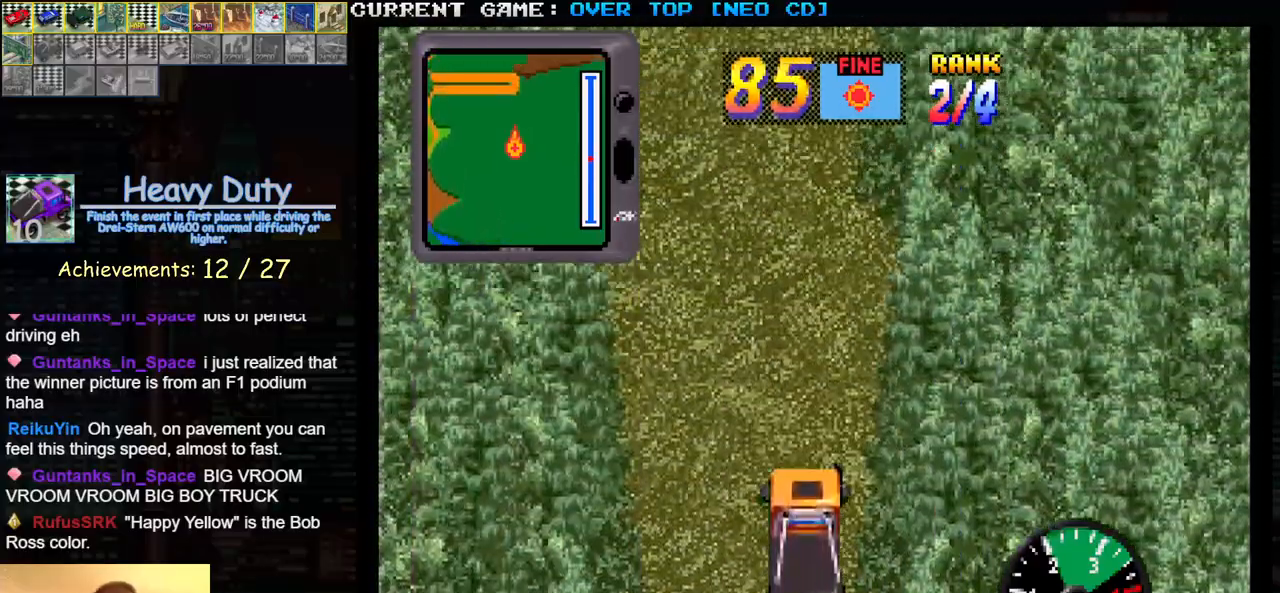
Gameplay with a controller (arcade stick); each line is a JSON object with the inputs held at the frame after it (dt_ms = milliseconds from this image to that frame). "events" lists button and stick changes between this image and that frame as [ms after this image, input, new state], when the widget could be followed in between. Not read: L3 R3.
{"dt_ms": 500, "buttons": ["SQUARE"], "left_stick": "center", "events": []}
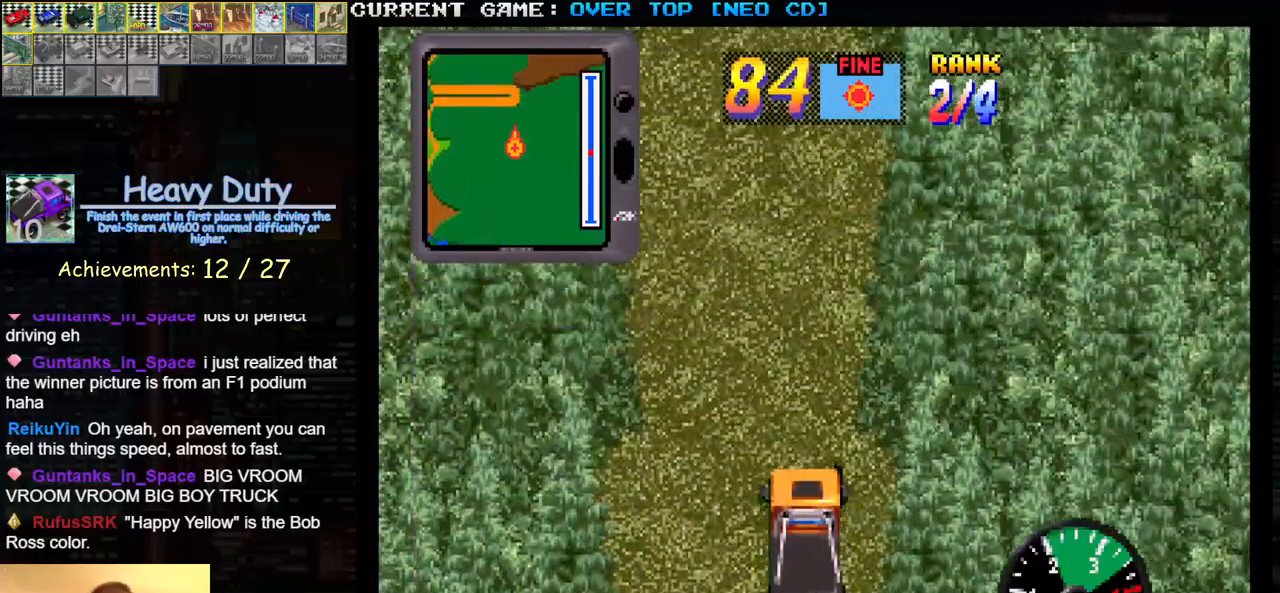
{"dt_ms": 500, "buttons": ["SQUARE"], "left_stick": "center", "events": []}
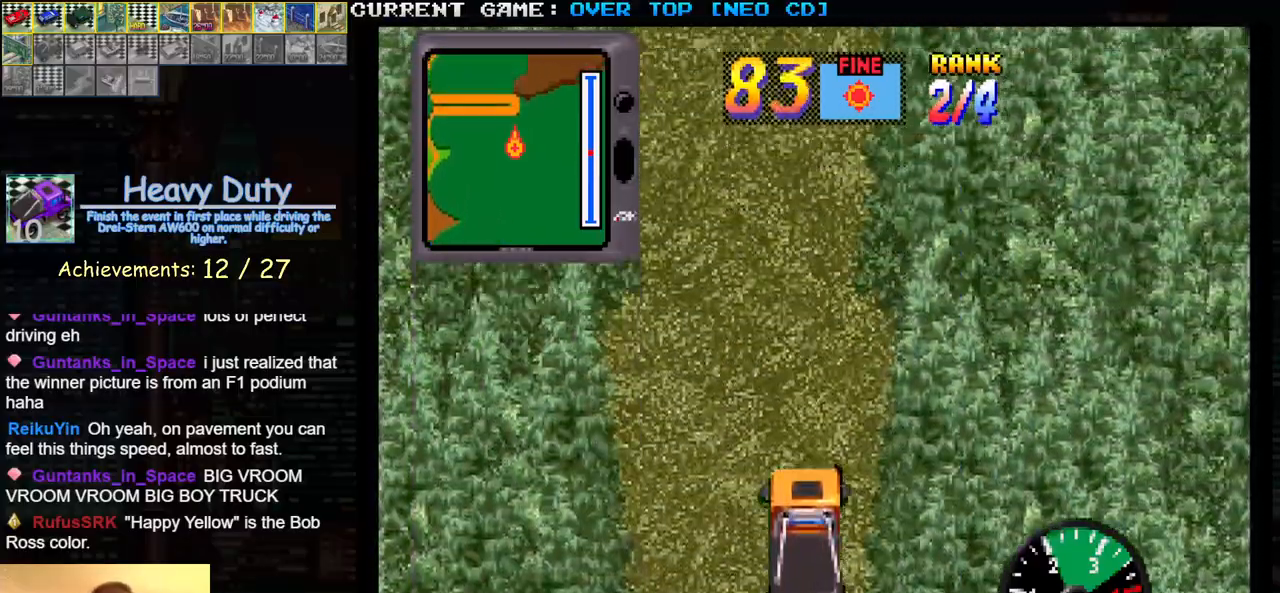
{"dt_ms": 500, "buttons": ["SQUARE"], "left_stick": "center", "events": []}
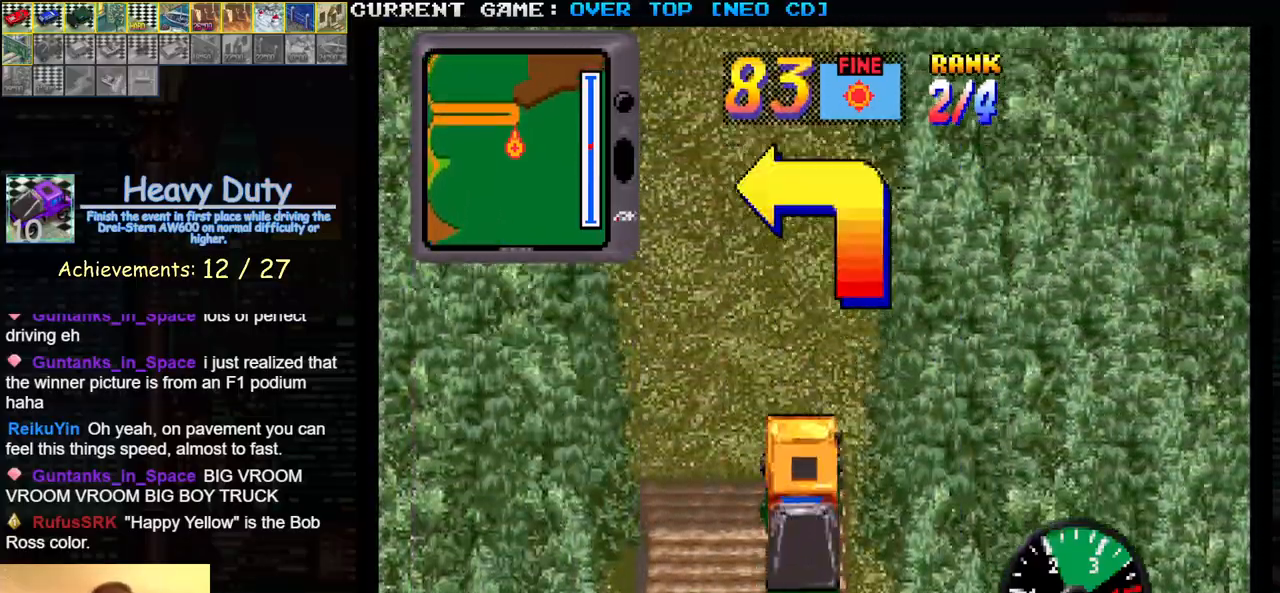
{"dt_ms": 500, "buttons": ["SQUARE"], "left_stick": "center", "events": []}
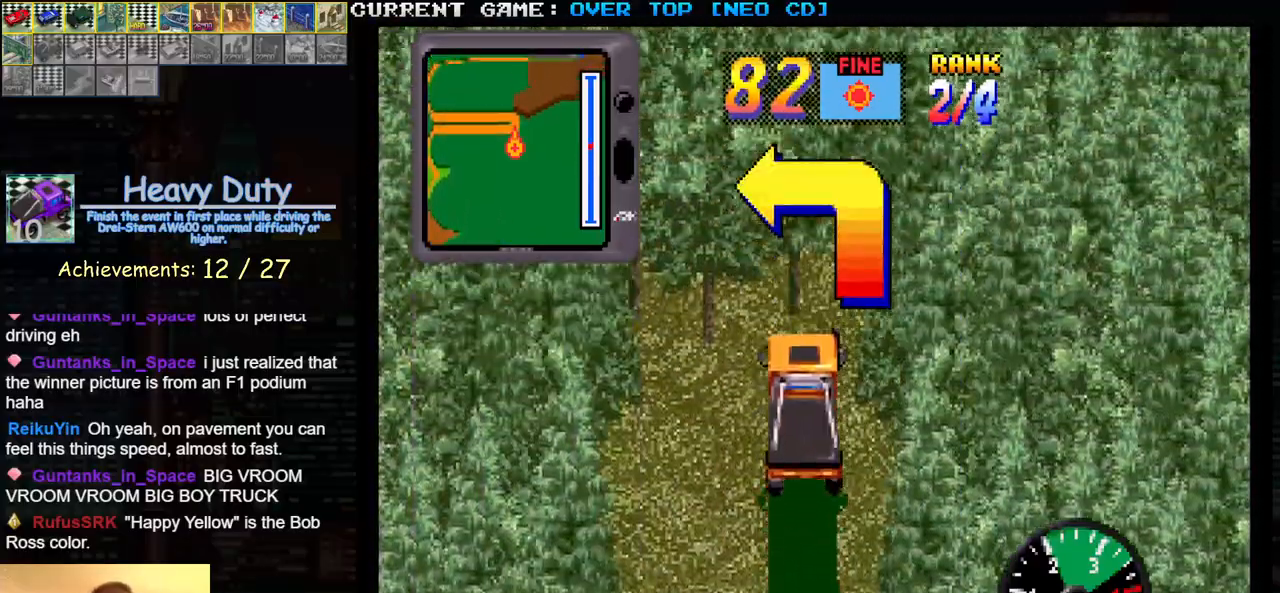
{"dt_ms": 500, "buttons": ["SQUARE", "R1"], "left_stick": "center", "events": [[367, "R1", "down"]]}
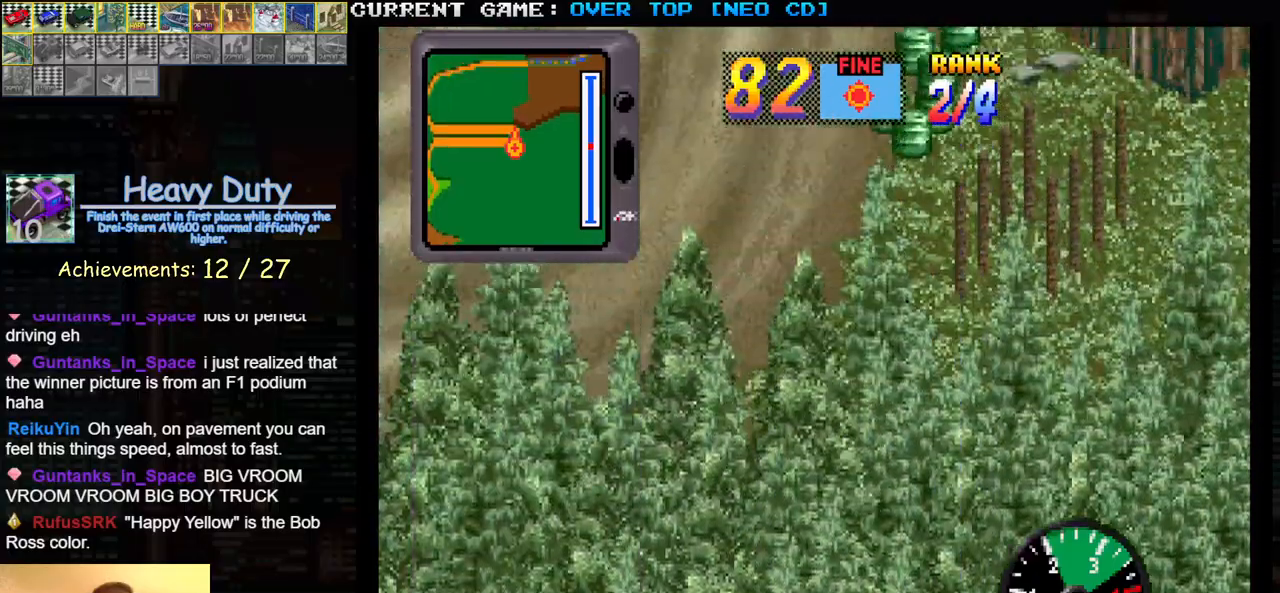
{"dt_ms": 500, "buttons": ["SQUARE"], "left_stick": "left", "events": [[50, "R1", "up"], [267, "left_stick", "left"]]}
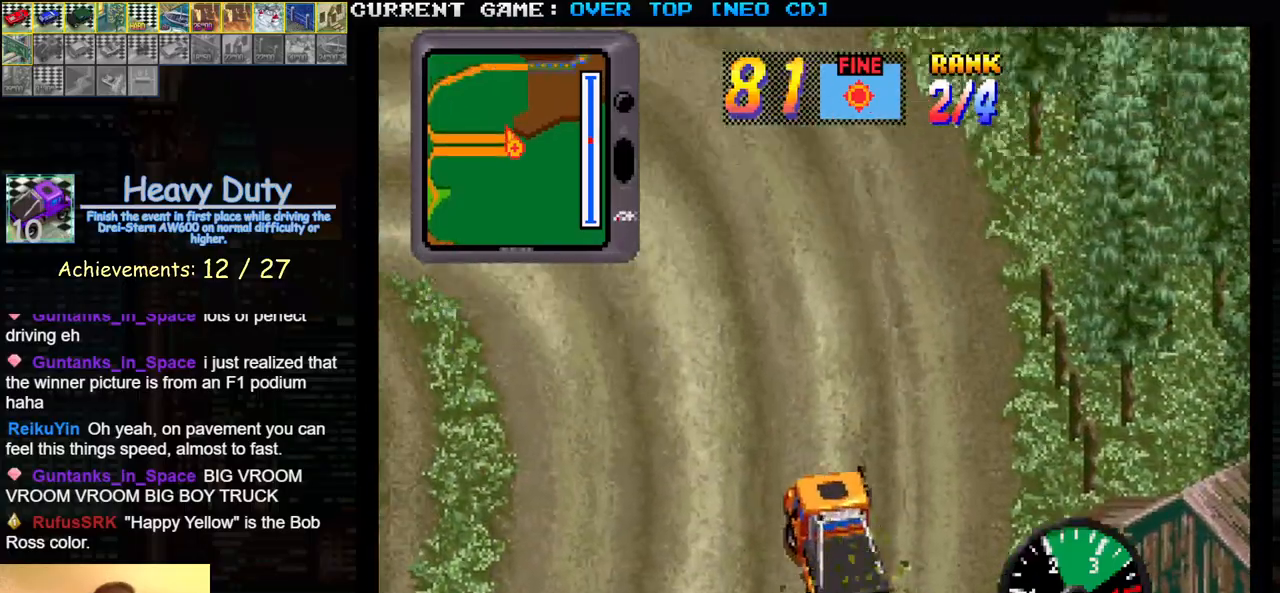
{"dt_ms": 500, "buttons": ["SQUARE"], "left_stick": "left", "events": []}
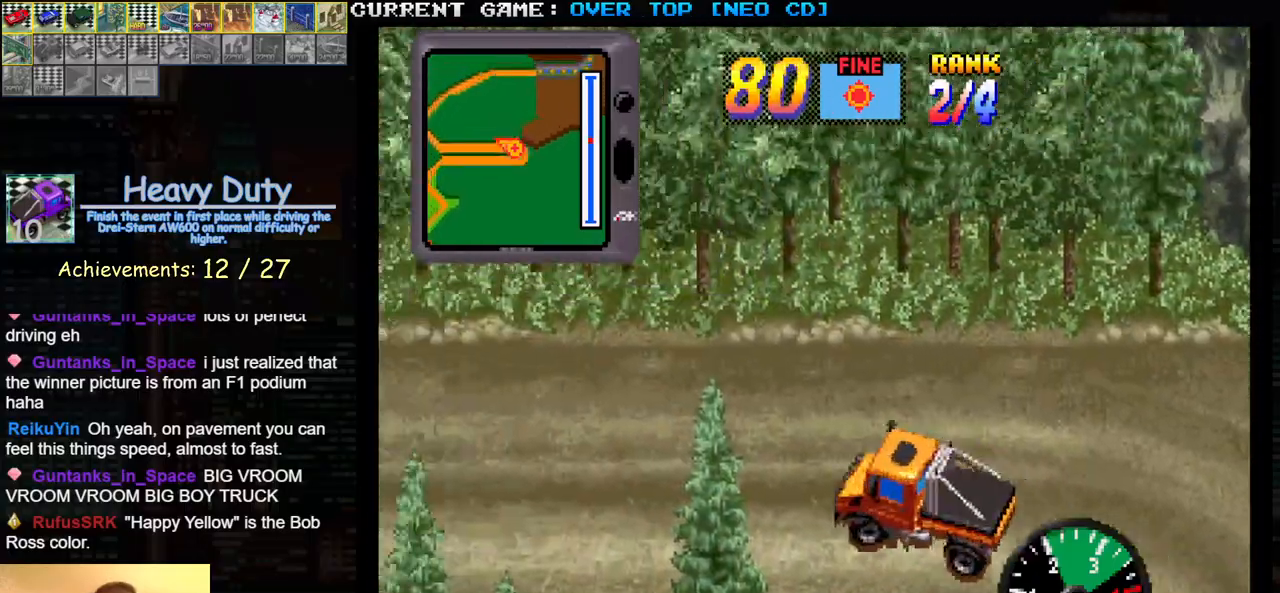
{"dt_ms": 500, "buttons": ["SQUARE"], "left_stick": "center", "events": [[150, "left_stick", "center"]]}
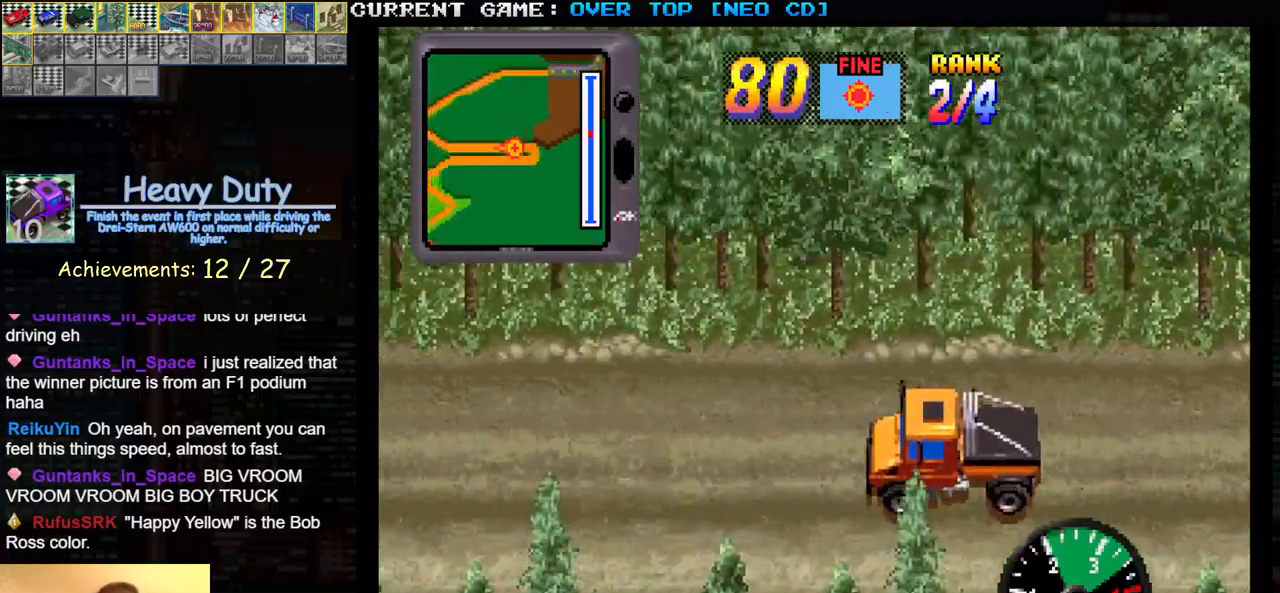
{"dt_ms": 500, "buttons": ["SQUARE"], "left_stick": "center", "events": []}
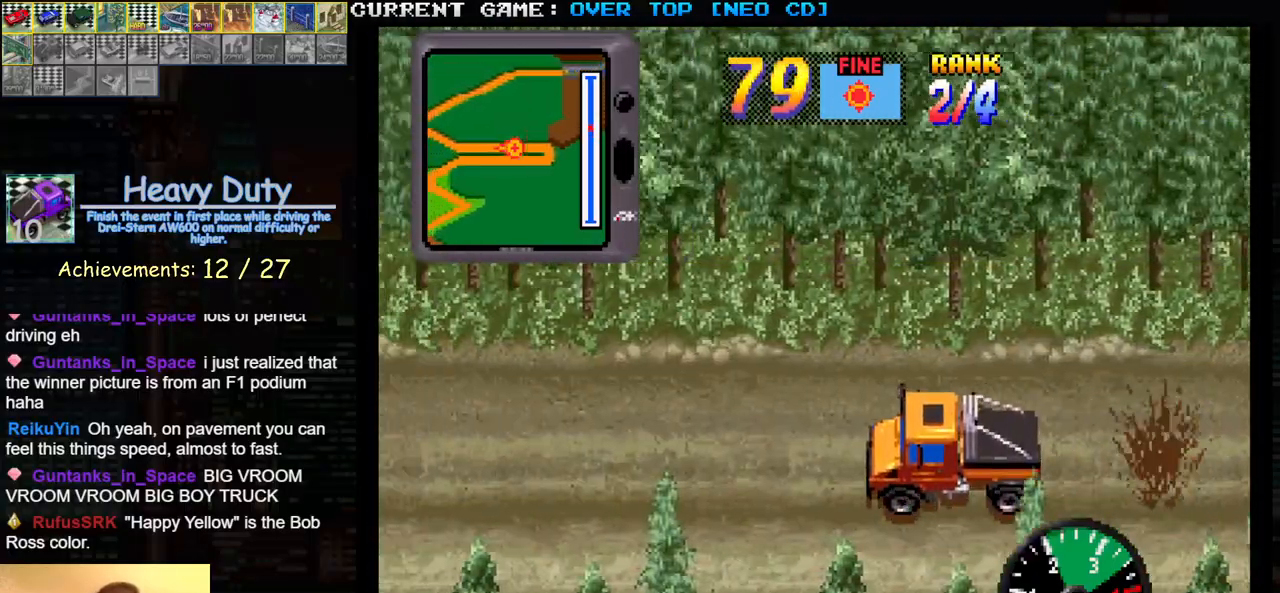
{"dt_ms": 500, "buttons": ["SQUARE"], "left_stick": "center", "events": []}
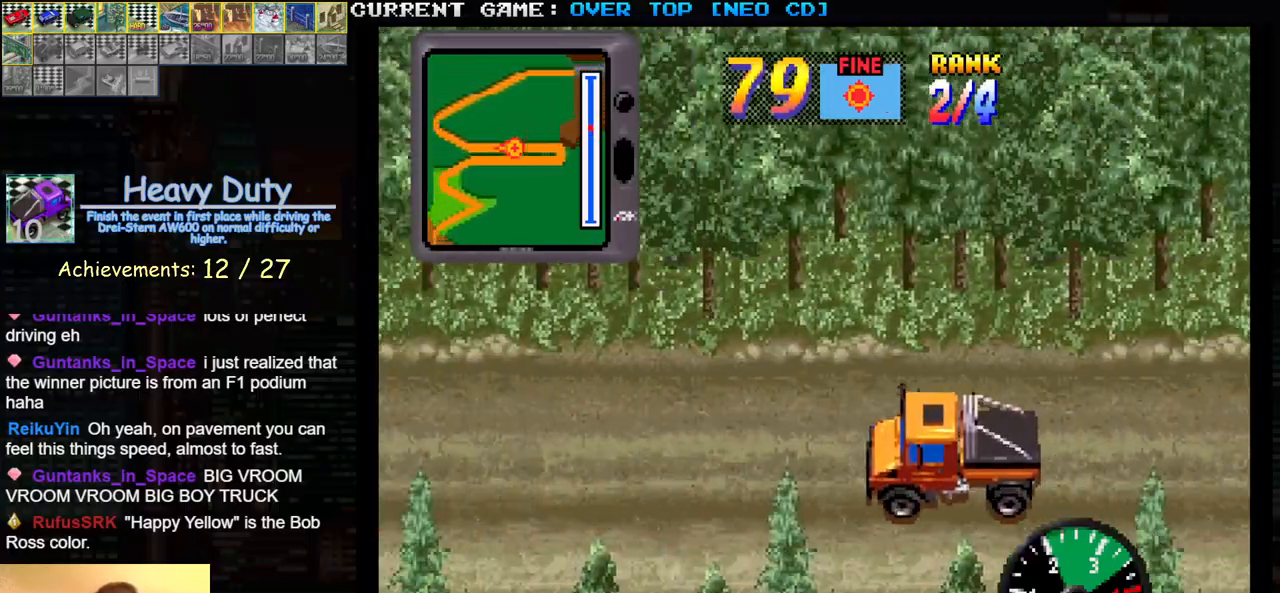
{"dt_ms": 500, "buttons": ["SQUARE"], "left_stick": "center", "events": []}
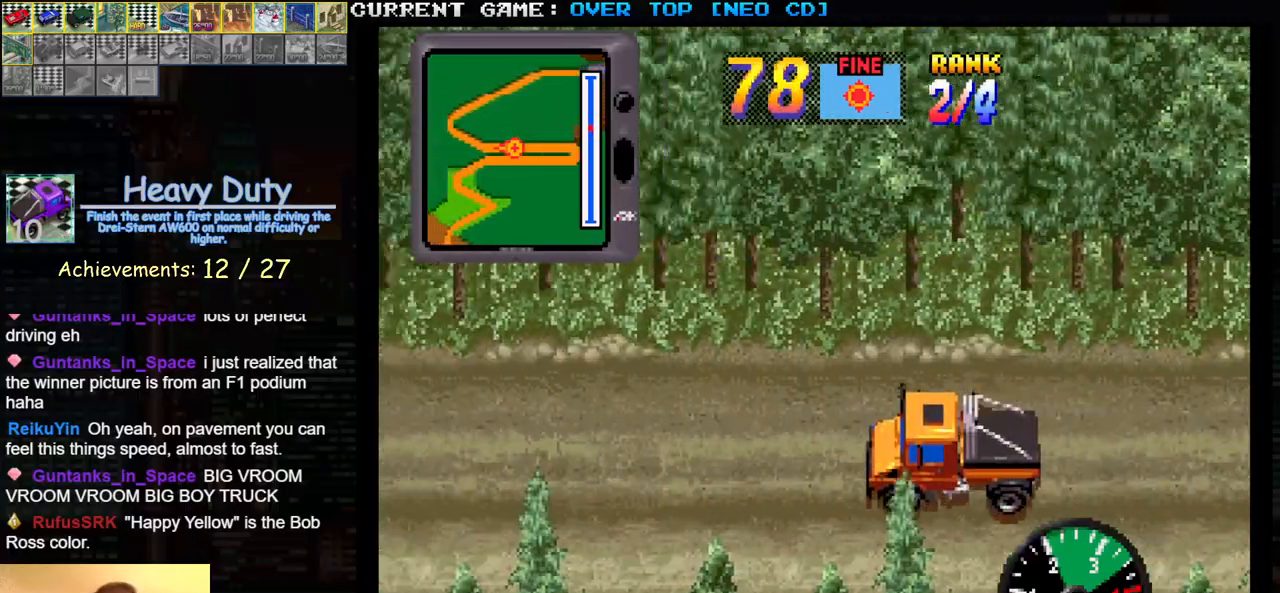
{"dt_ms": 500, "buttons": ["SQUARE"], "left_stick": "center", "events": []}
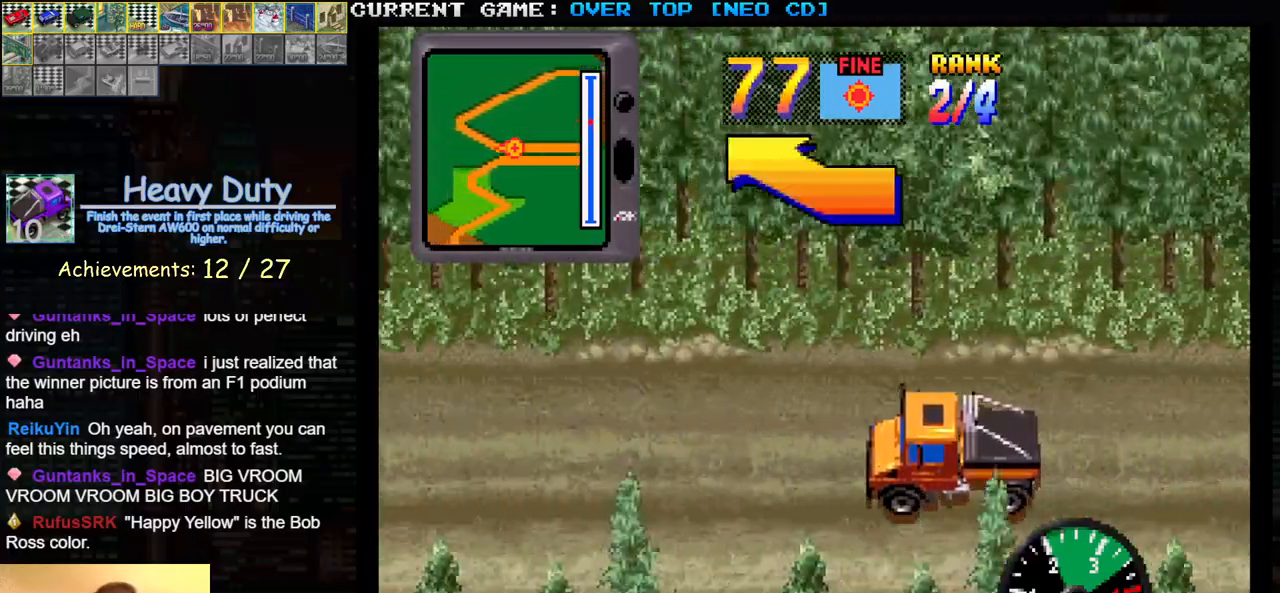
{"dt_ms": 500, "buttons": ["SQUARE"], "left_stick": "center", "events": []}
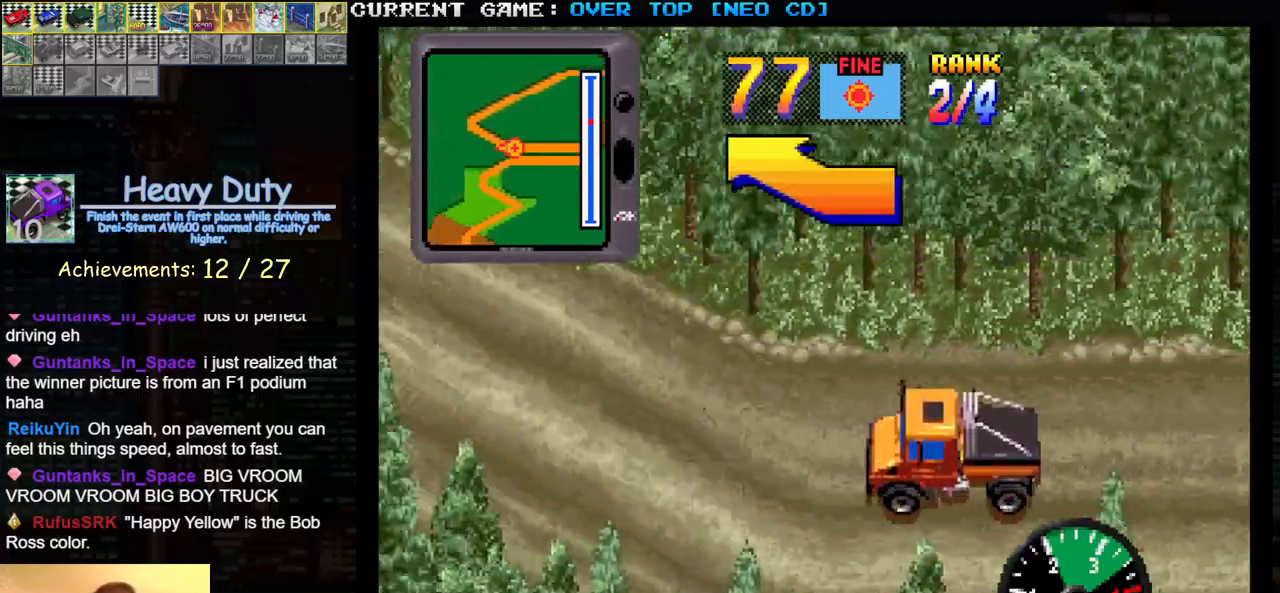
{"dt_ms": 500, "buttons": ["SQUARE"], "left_stick": "center", "events": [[133, "left_stick", "right"], [433, "left_stick", "center"]]}
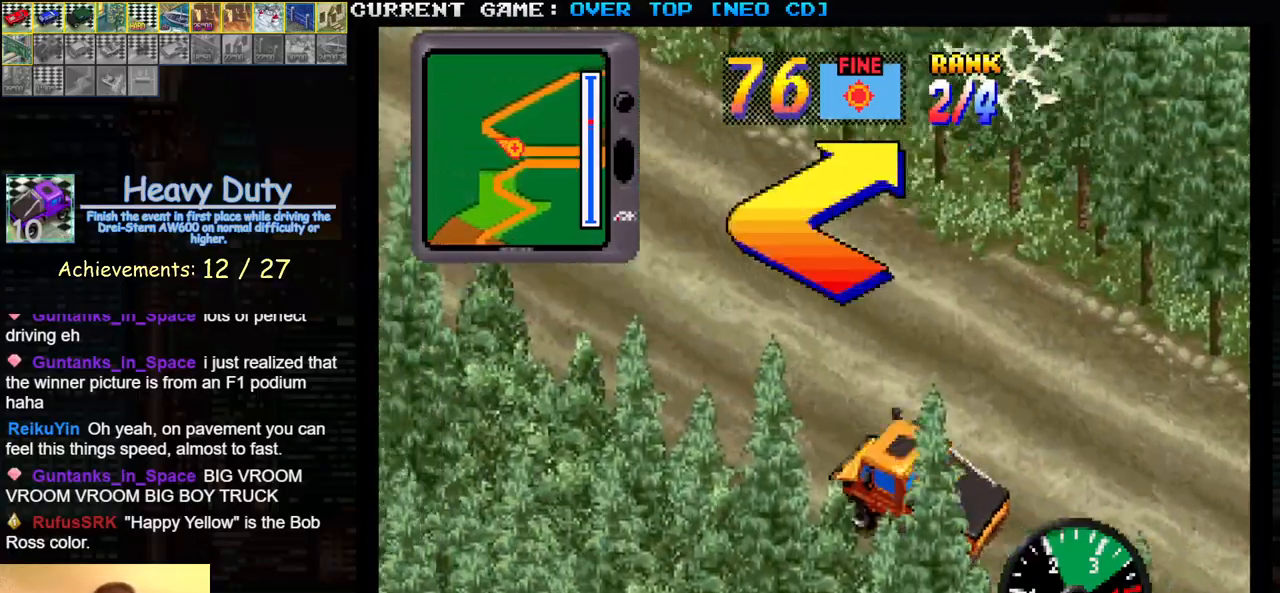
{"dt_ms": 500, "buttons": ["SQUARE"], "left_stick": "center", "events": []}
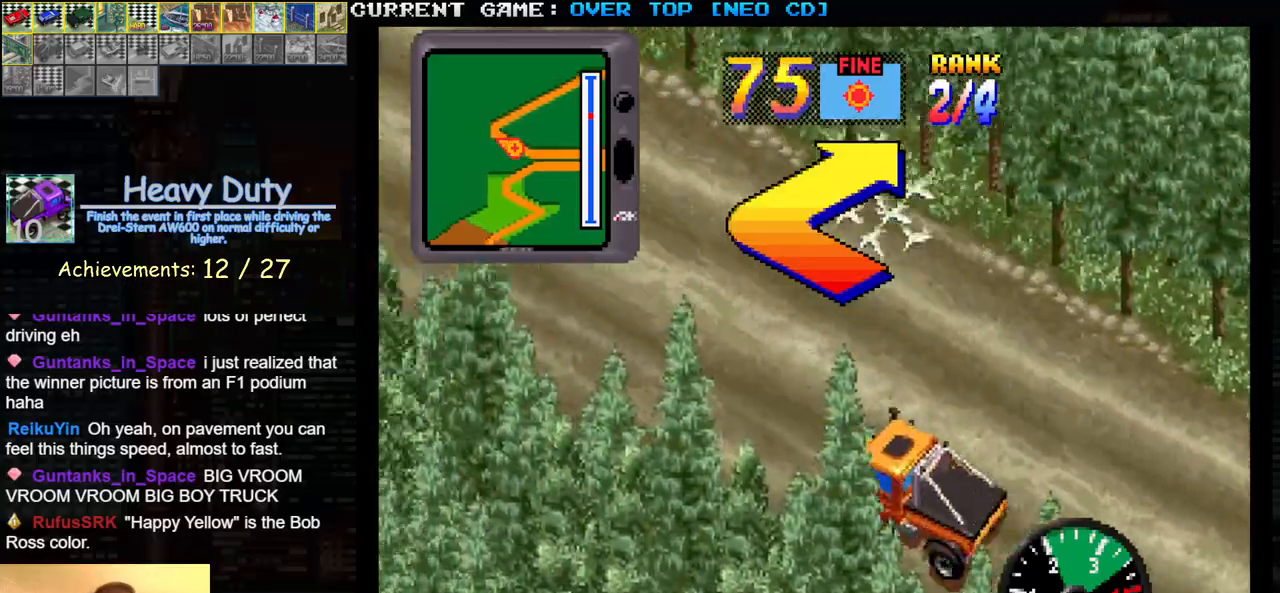
{"dt_ms": 500, "buttons": ["SQUARE"], "left_stick": "right", "events": [[183, "left_stick", "right"]]}
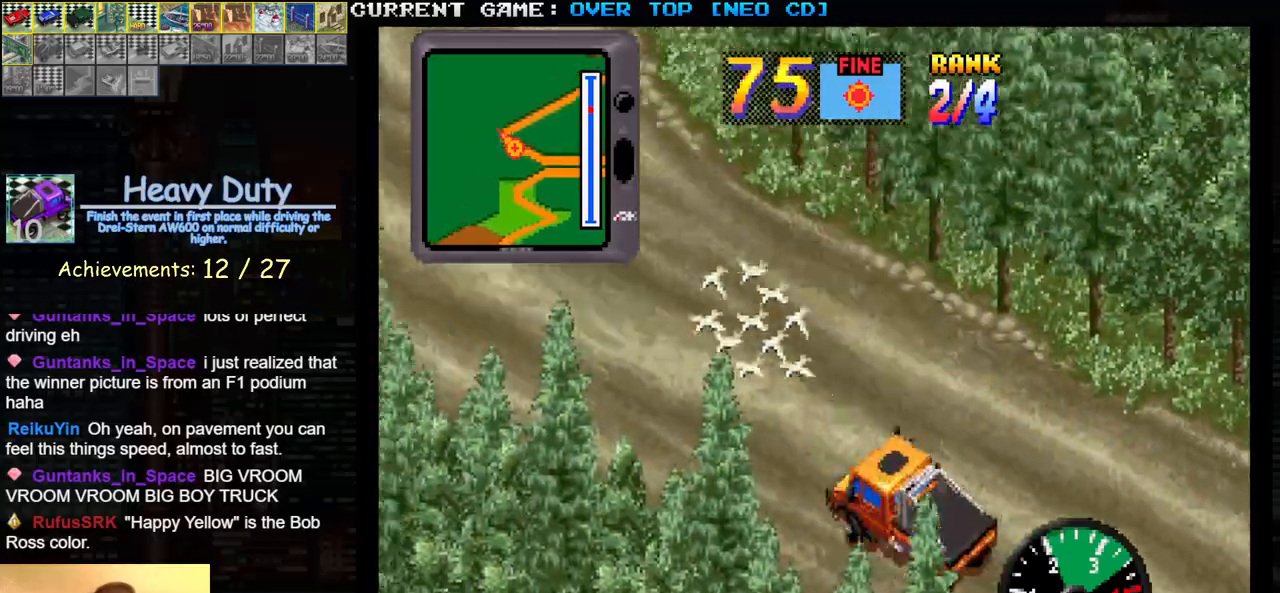
{"dt_ms": 500, "buttons": ["SQUARE"], "left_stick": "right", "events": []}
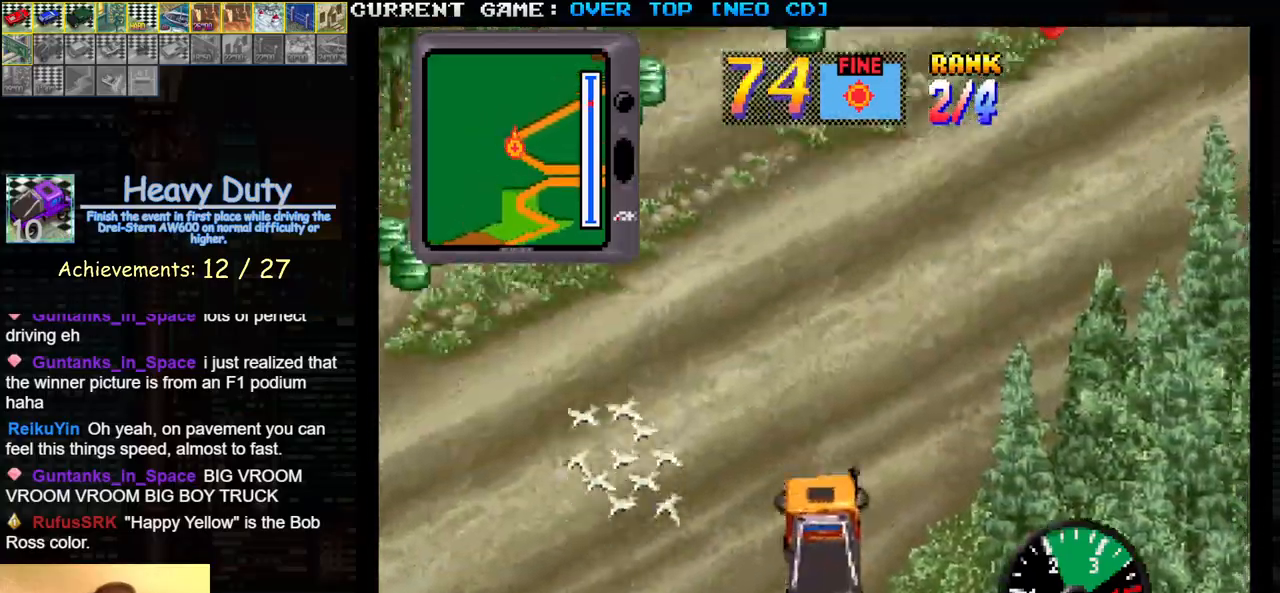
{"dt_ms": 500, "buttons": ["SQUARE"], "left_stick": "left", "events": [[433, "left_stick", "center"], [483, "left_stick", "left"]]}
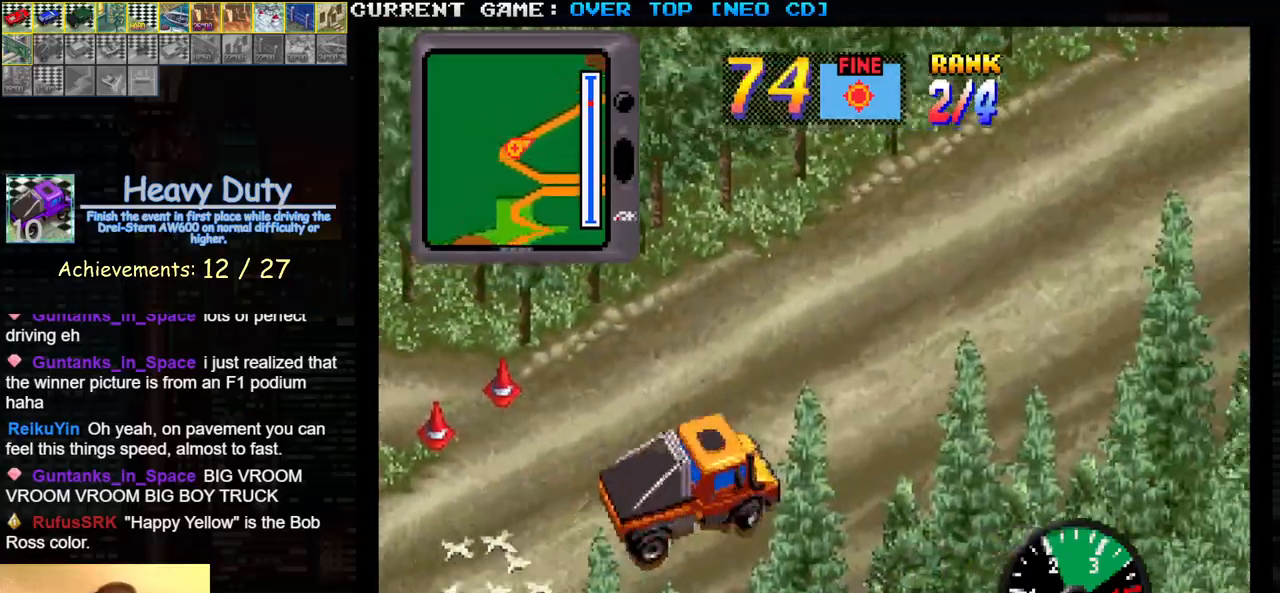
{"dt_ms": 500, "buttons": ["SQUARE", "R1"], "left_stick": "center", "events": [[67, "left_stick", "center"], [150, "R1", "down"]]}
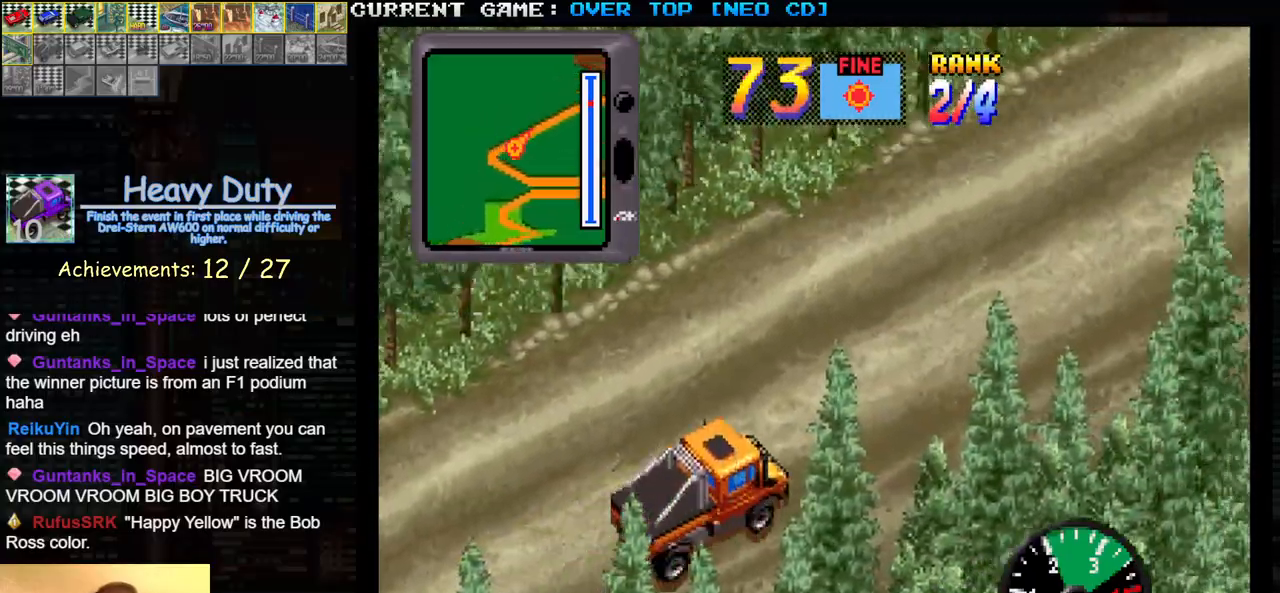
{"dt_ms": 500, "buttons": ["SQUARE", "R1"], "left_stick": "center", "events": [[183, "left_stick", "right"], [400, "left_stick", "center"]]}
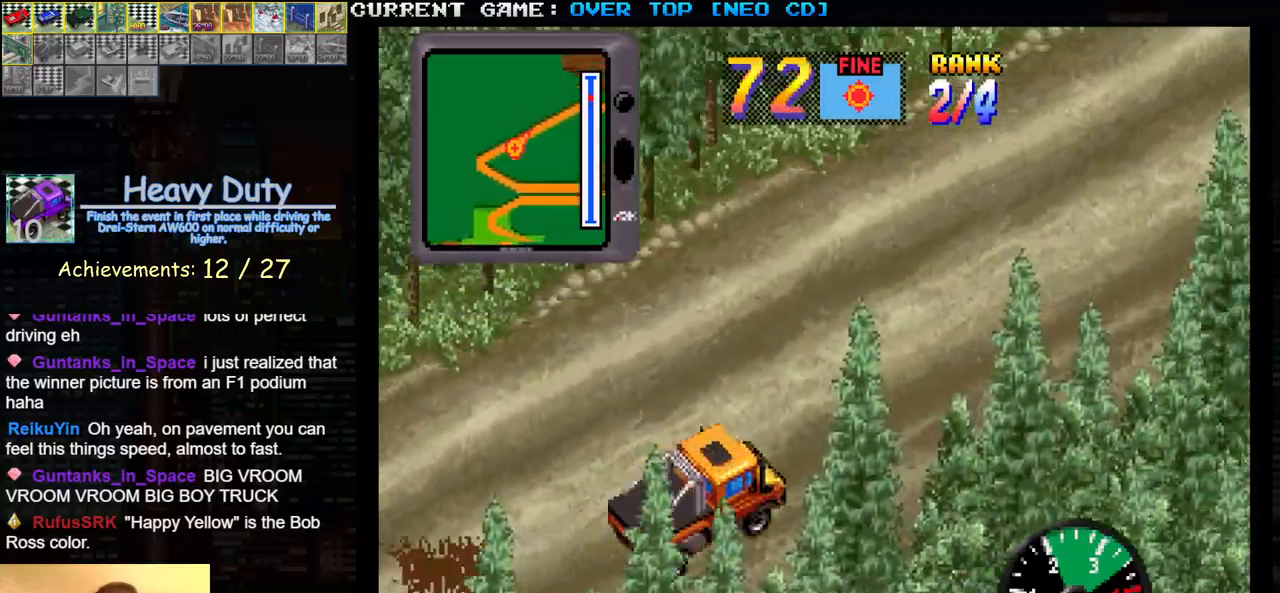
{"dt_ms": 500, "buttons": ["SQUARE", "R1"], "left_stick": "center", "events": []}
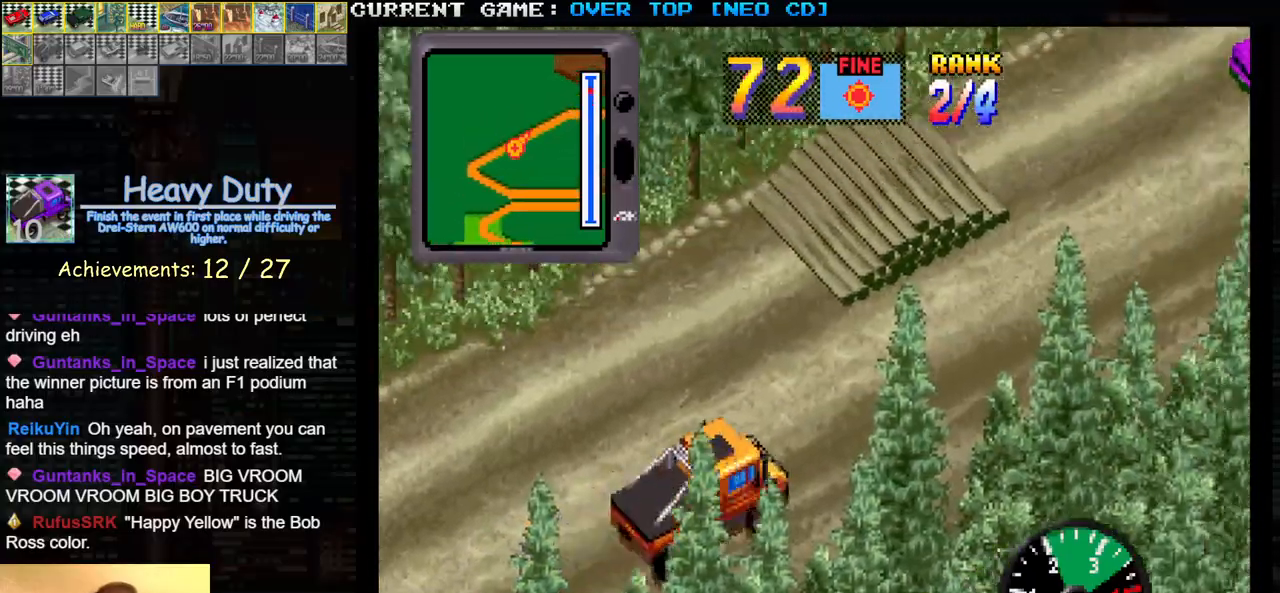
{"dt_ms": 500, "buttons": ["SQUARE", "R1"], "left_stick": "center", "events": []}
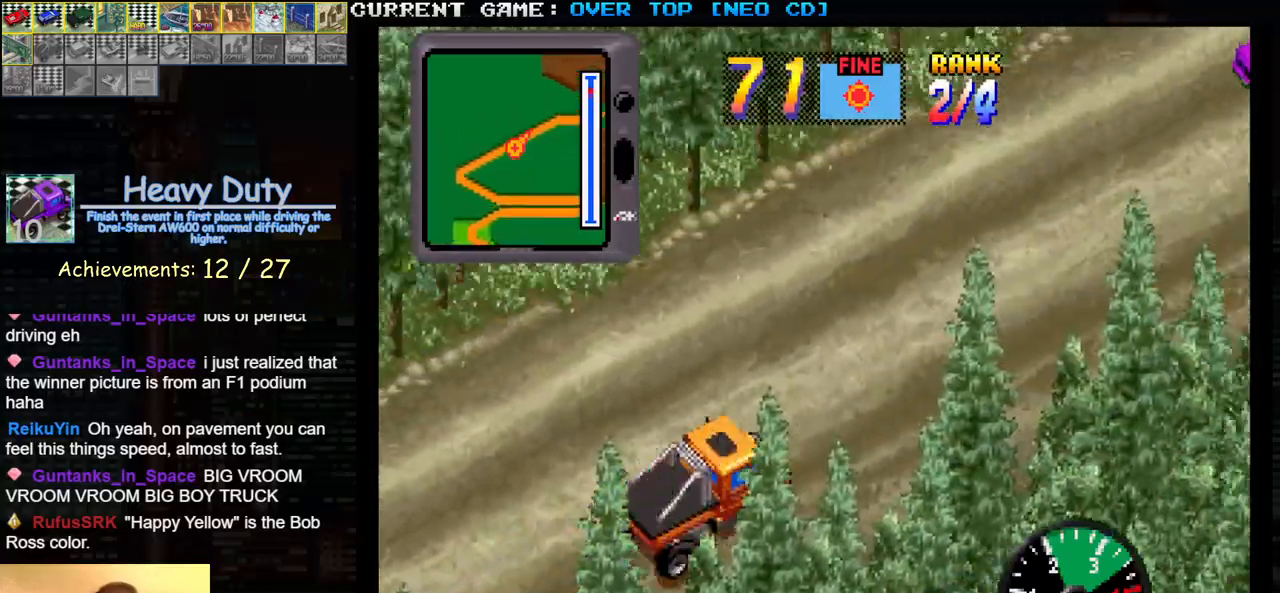
{"dt_ms": 500, "buttons": ["SQUARE", "R1"], "left_stick": "center", "events": [[133, "R1", "up"], [300, "R1", "down"], [383, "R1", "up"], [483, "R1", "down"]]}
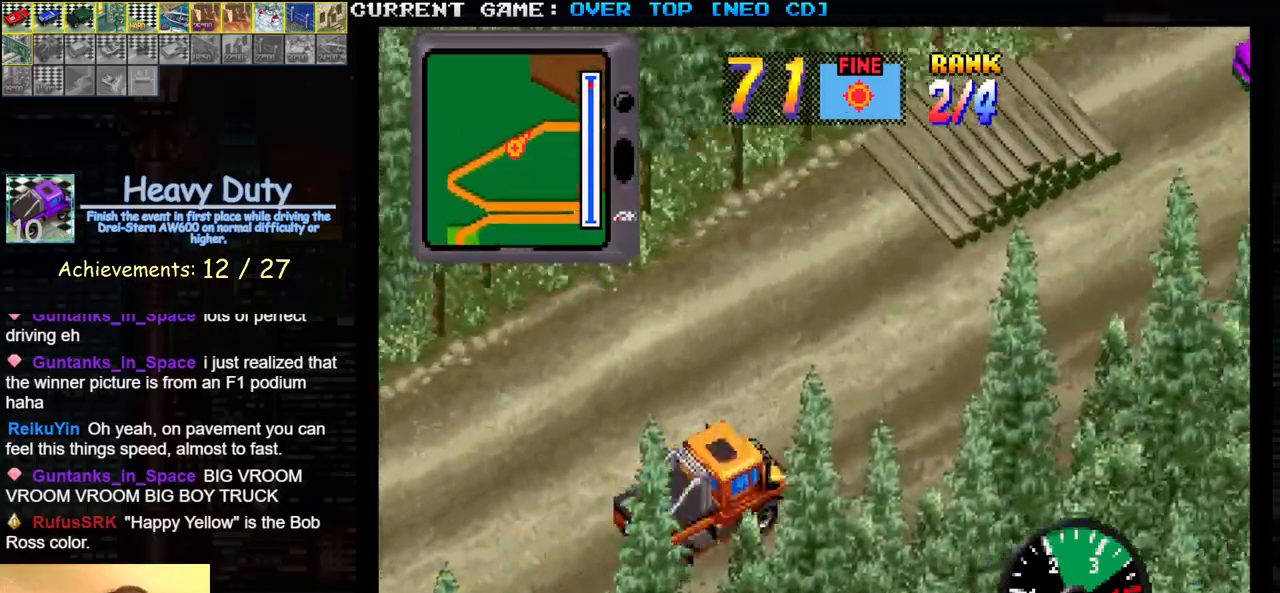
{"dt_ms": 500, "buttons": ["SQUARE"], "left_stick": "center", "events": [[83, "R1", "up"], [167, "R1", "down"], [250, "R1", "up"], [350, "R1", "down"], [450, "R1", "up"]]}
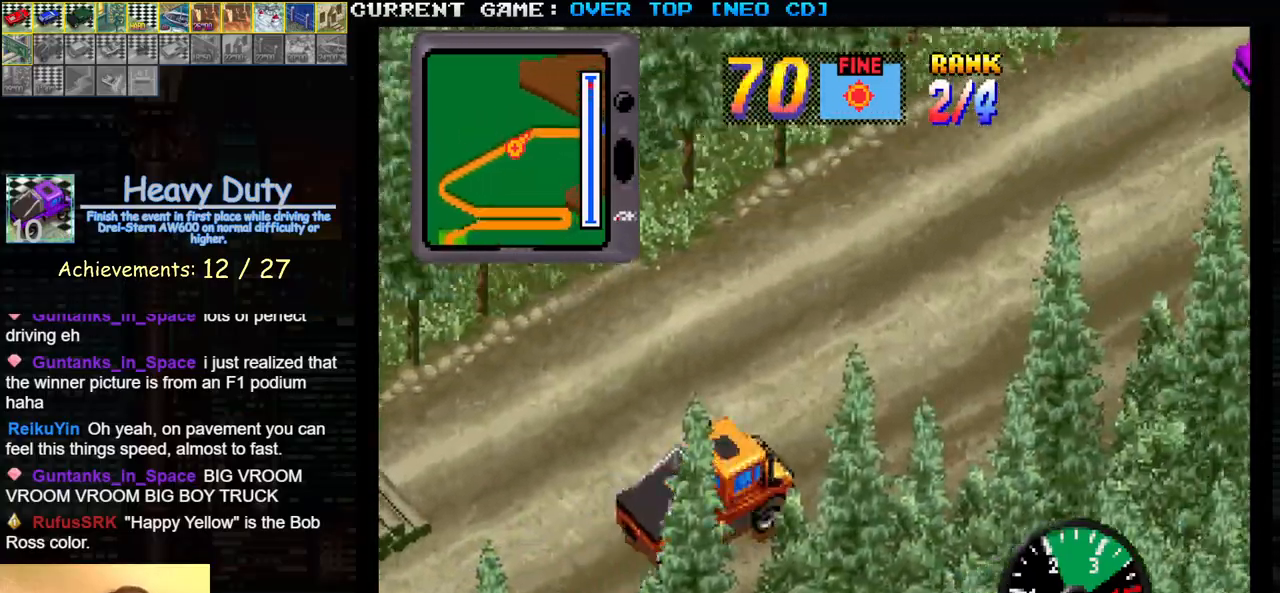
{"dt_ms": 1000, "buttons": ["SQUARE"], "left_stick": "right"}
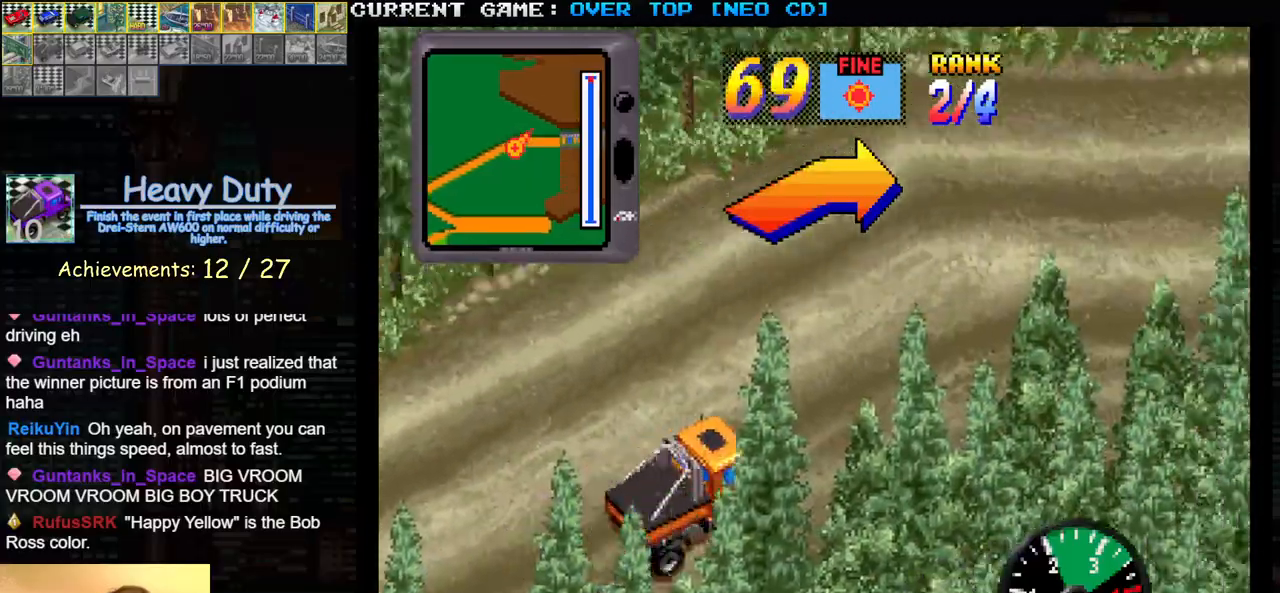
{"dt_ms": 500, "buttons": ["SQUARE"], "left_stick": "center", "events": [[283, "left_stick", "center"], [350, "left_stick", "left"], [433, "left_stick", "center"]]}
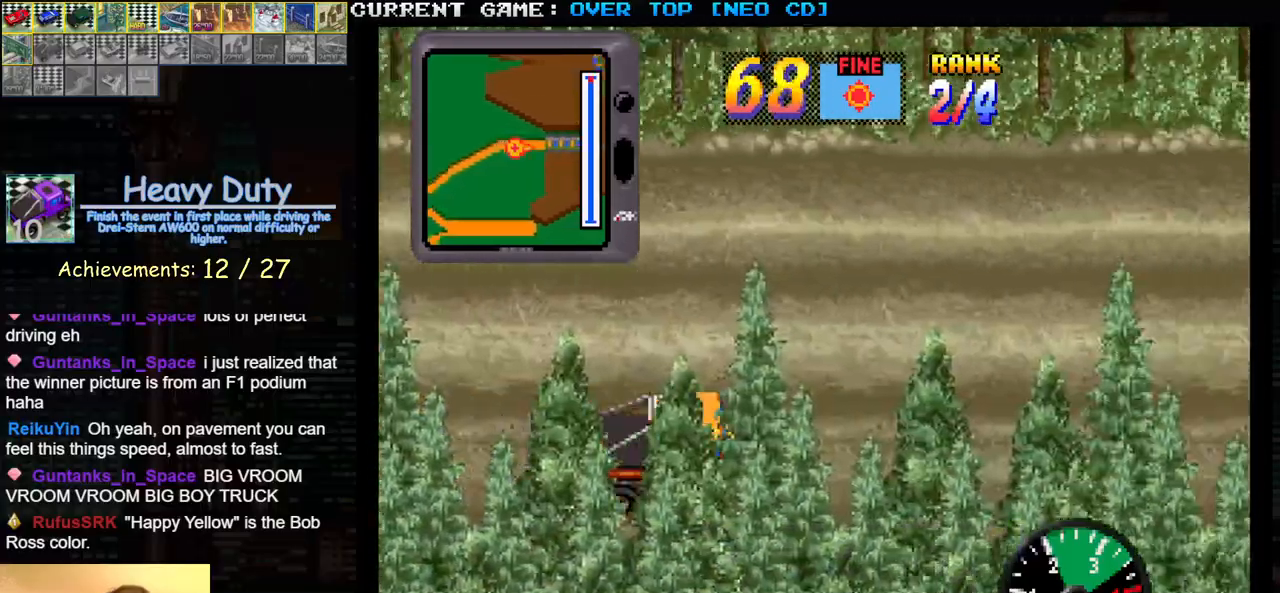
{"dt_ms": 500, "buttons": ["SQUARE"], "left_stick": "center", "events": []}
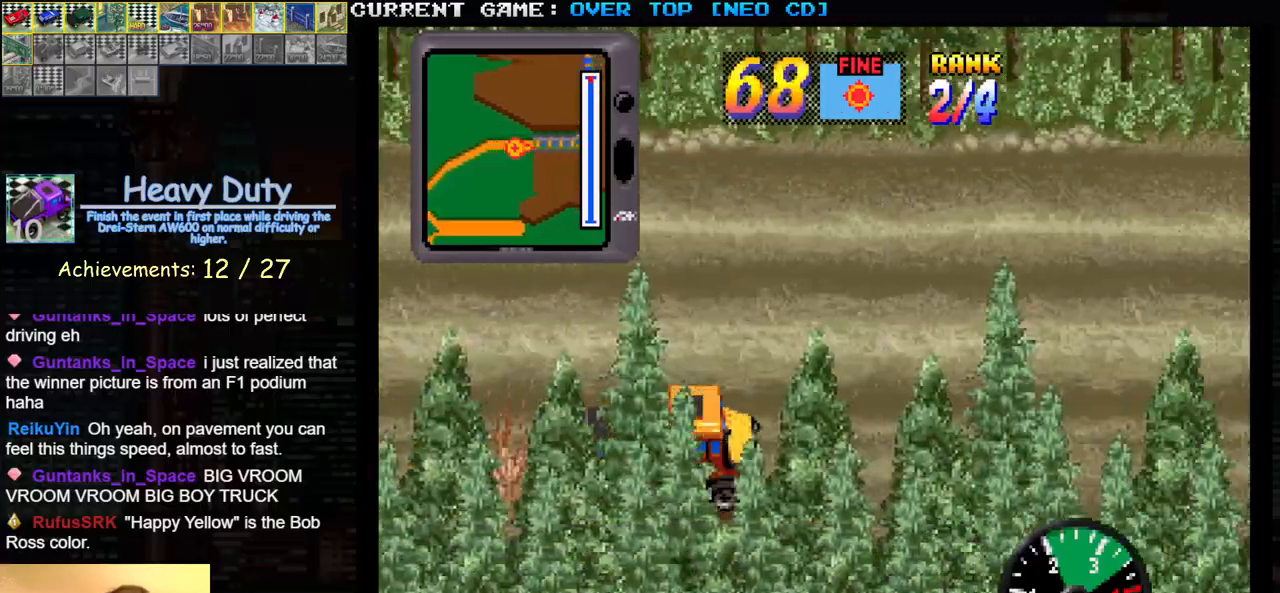
{"dt_ms": 500, "buttons": ["SQUARE"], "left_stick": "center", "events": []}
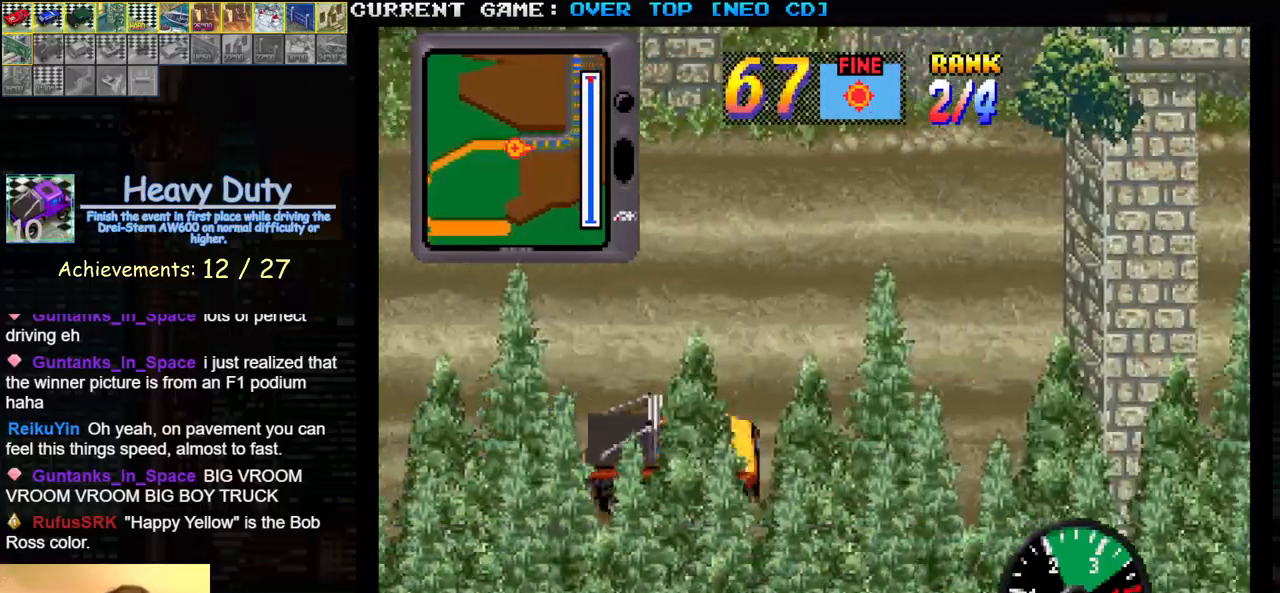
{"dt_ms": 500, "buttons": [], "left_stick": "center", "events": [[483, "SQUARE", "up"]]}